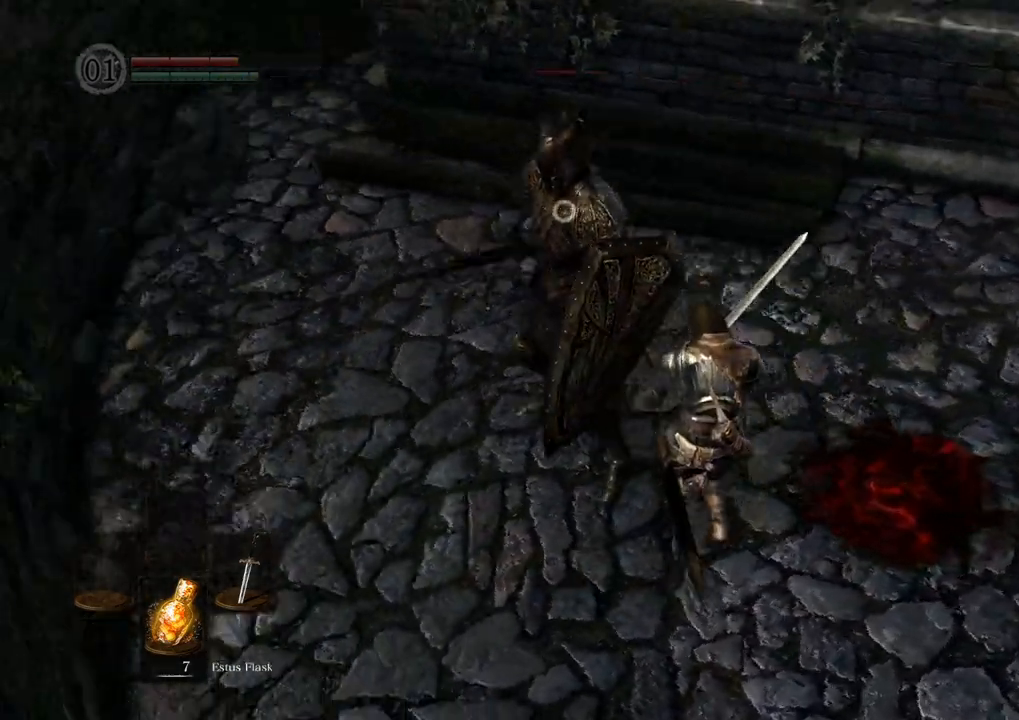
Gameplay with a controller (PlayStation layout); each line is a JSON object with the inputs held at the frame after it (dt_ms = milliseconds from this image to that frame). "events" lists button and stick changes between this image and that frame as [ms after this image, input, new state], when the widget could be followed in between. Not read: L3 R3.
{"dt_ms": 500, "buttons": [], "left_stick": "up-right", "right_stick": "center", "events": []}
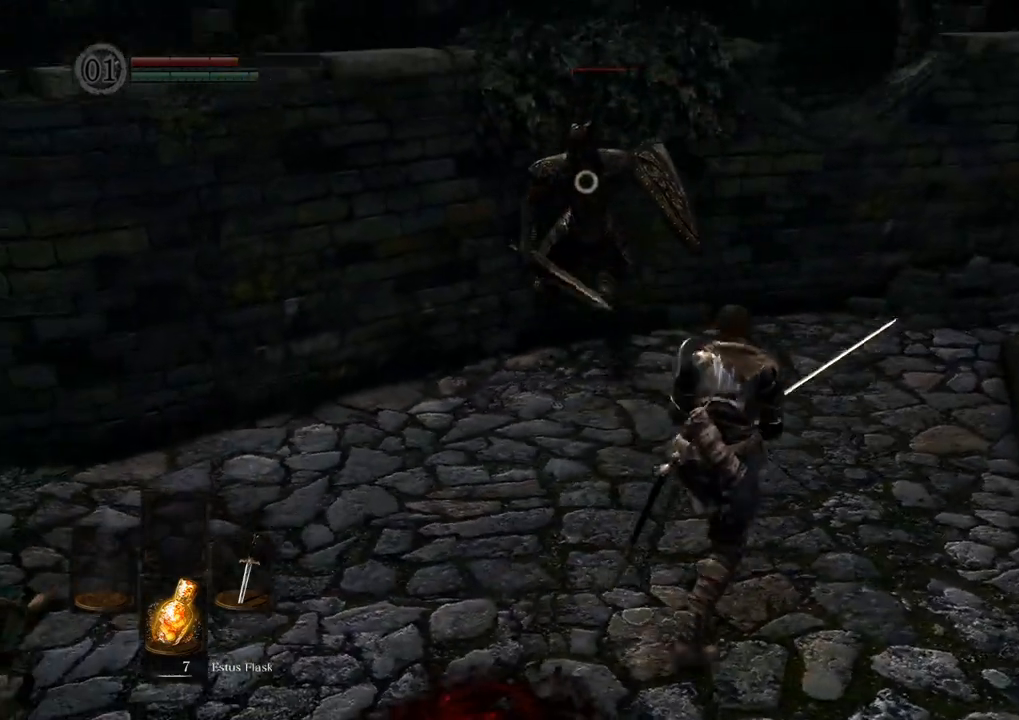
{"dt_ms": 500, "buttons": [], "left_stick": "down", "right_stick": "center", "events": [[183, "left_stick", "down-right"], [283, "left_stick", "down"]]}
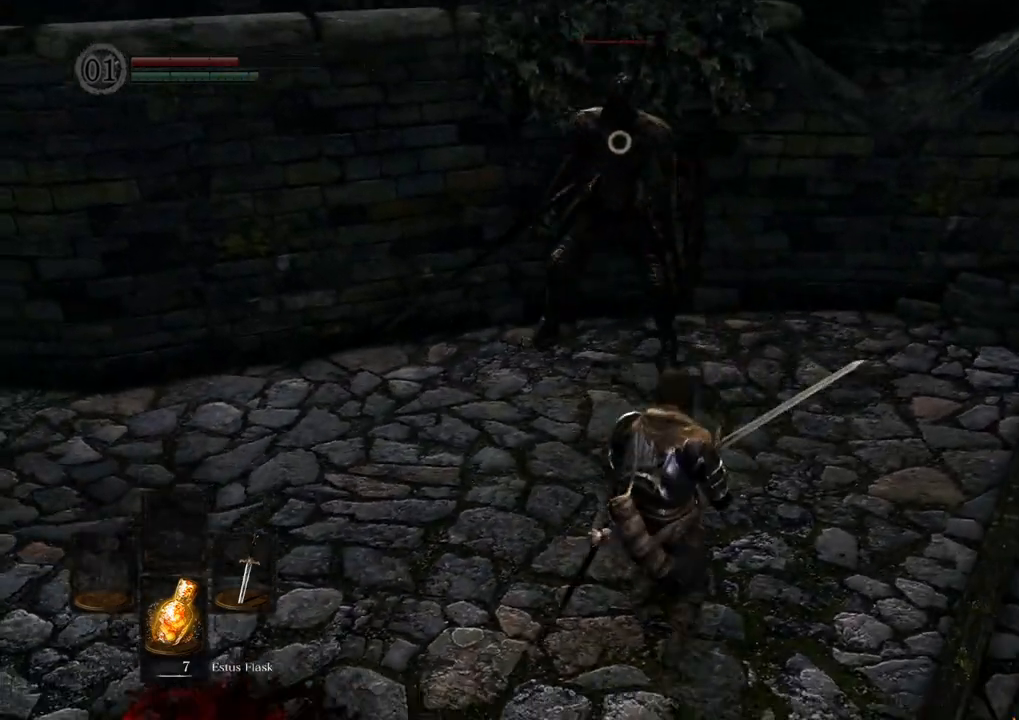
{"dt_ms": 500, "buttons": [], "left_stick": "down", "right_stick": "center", "events": []}
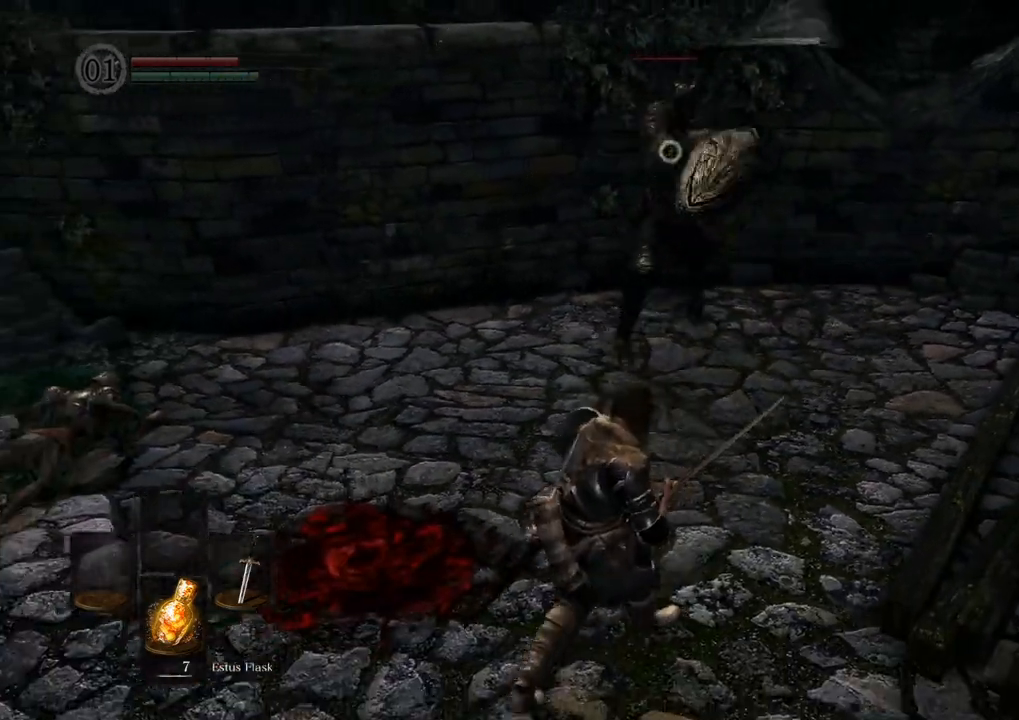
{"dt_ms": 500, "buttons": [], "left_stick": "down", "right_stick": "center", "events": []}
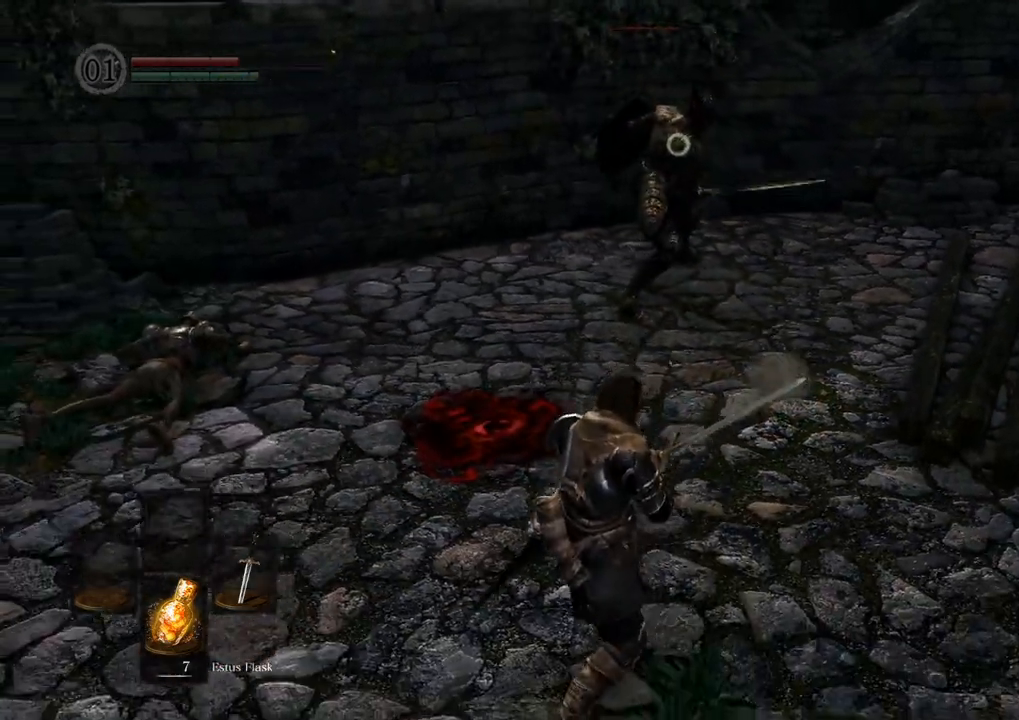
{"dt_ms": 500, "buttons": [], "left_stick": "down", "right_stick": "center", "events": []}
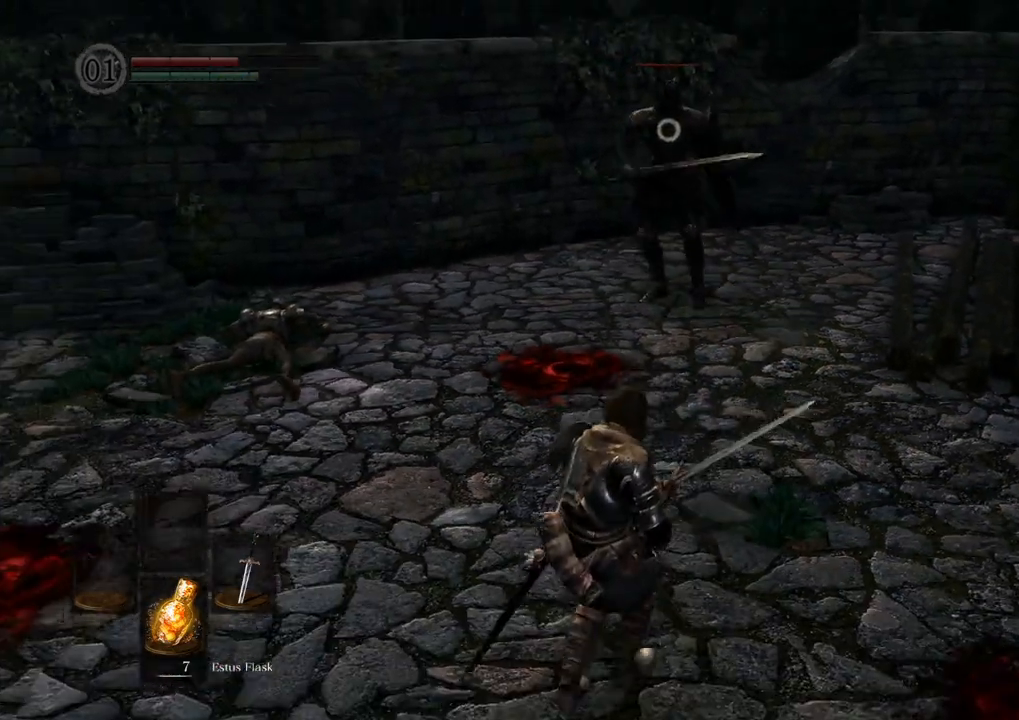
{"dt_ms": 500, "buttons": [], "left_stick": "down", "right_stick": "center", "events": []}
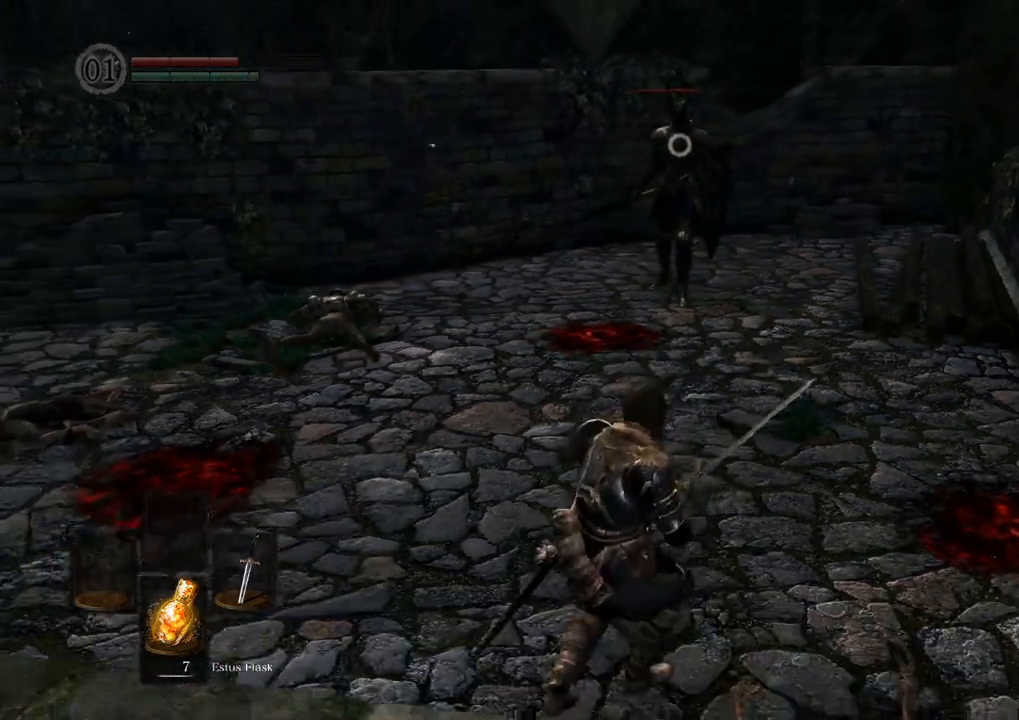
{"dt_ms": 500, "buttons": [], "left_stick": "down", "right_stick": "center", "events": []}
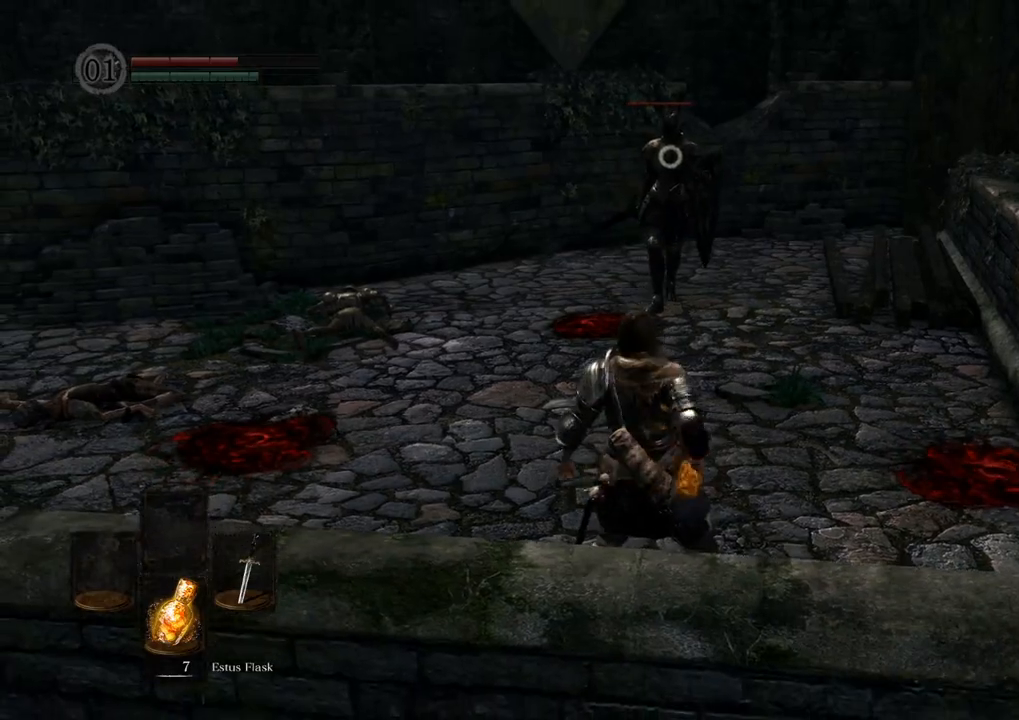
{"dt_ms": 1000, "buttons": ["CIRCLE"], "left_stick": "up-right", "right_stick": "center"}
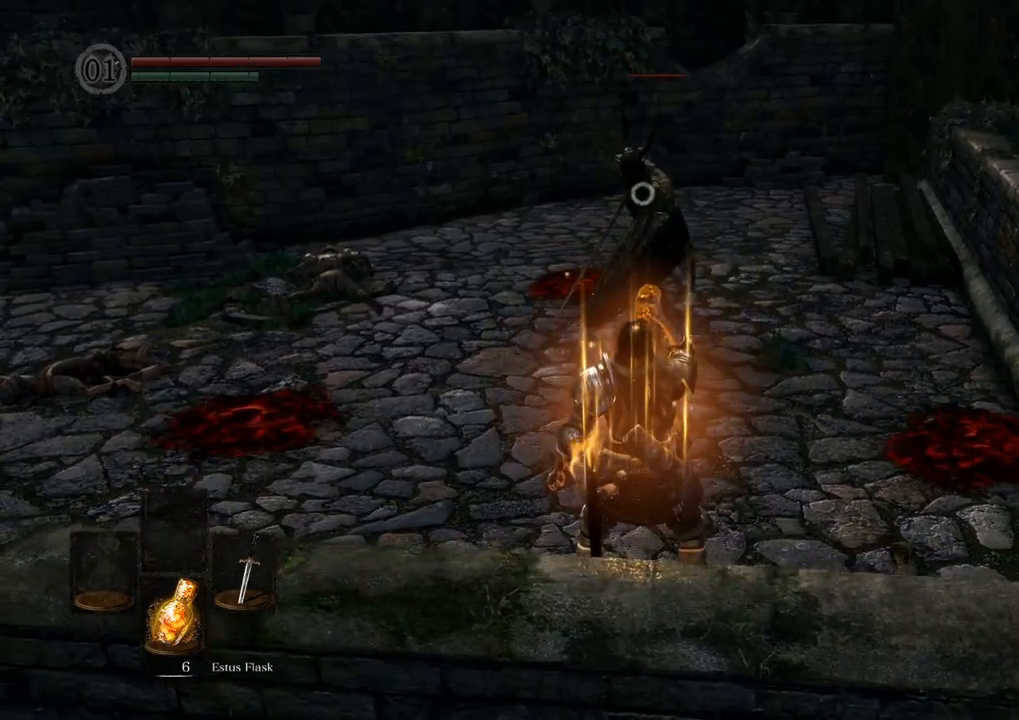
{"dt_ms": 500, "buttons": ["CIRCLE"], "left_stick": "up-right", "right_stick": "center"}
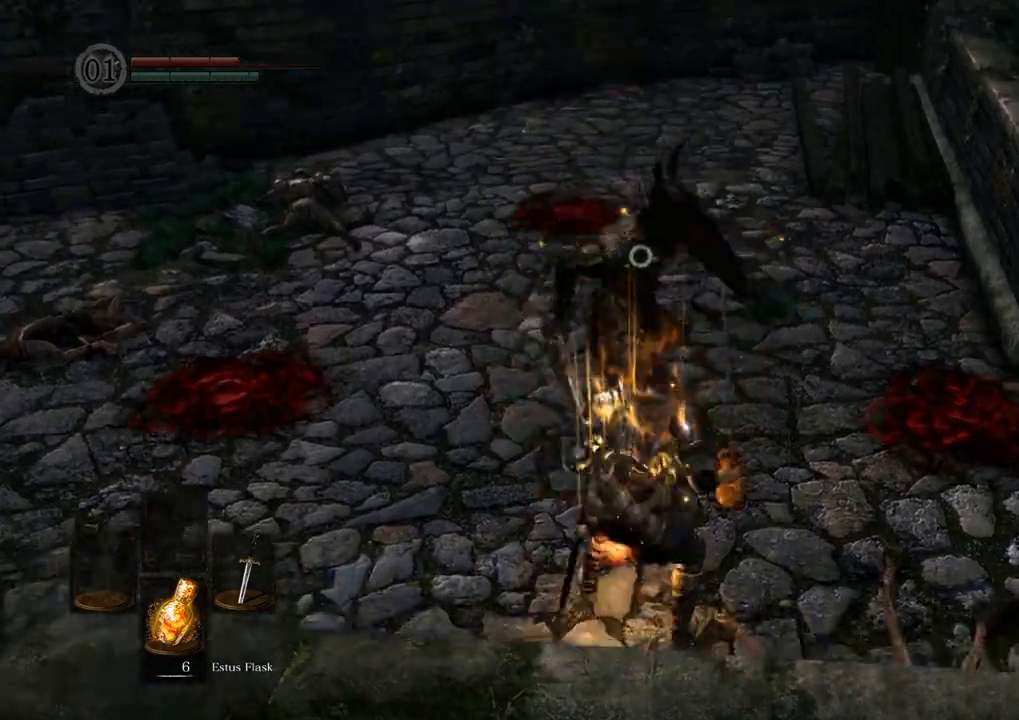
{"dt_ms": 500, "buttons": ["CIRCLE"], "left_stick": "up-right", "right_stick": "center", "events": [[67, "CIRCLE", "up"], [117, "CIRCLE", "down"], [217, "CIRCLE", "up"], [450, "CIRCLE", "down"]]}
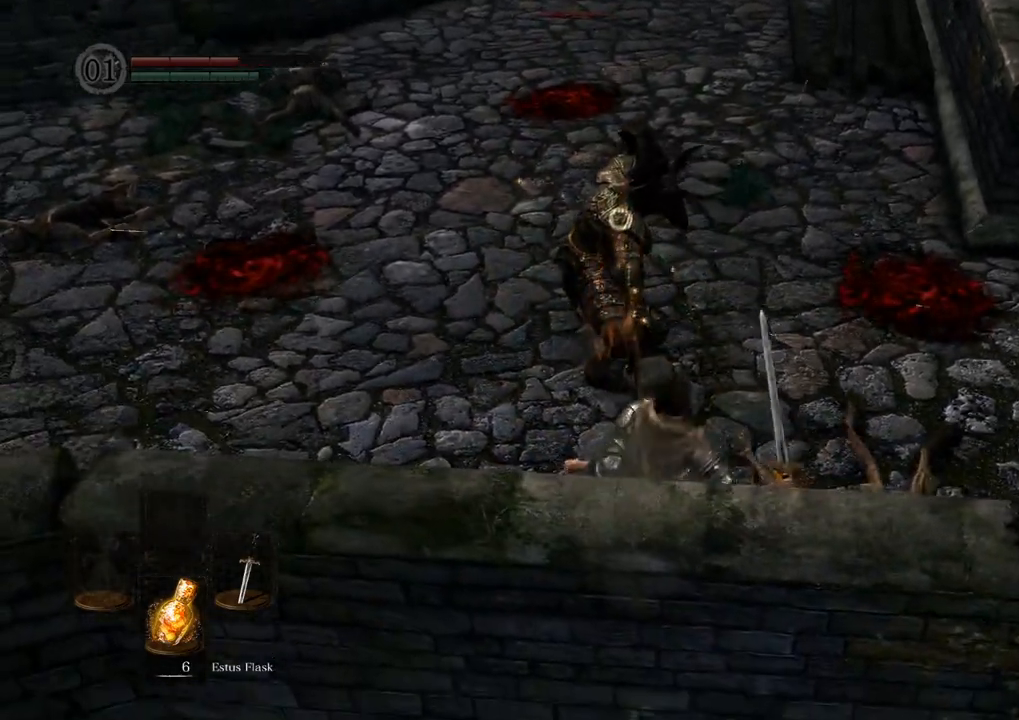
{"dt_ms": 500, "buttons": ["CIRCLE"], "left_stick": "up-right", "right_stick": "center", "events": [[17, "CIRCLE", "up"], [300, "CIRCLE", "down"], [367, "CIRCLE", "up"], [433, "CIRCLE", "down"]]}
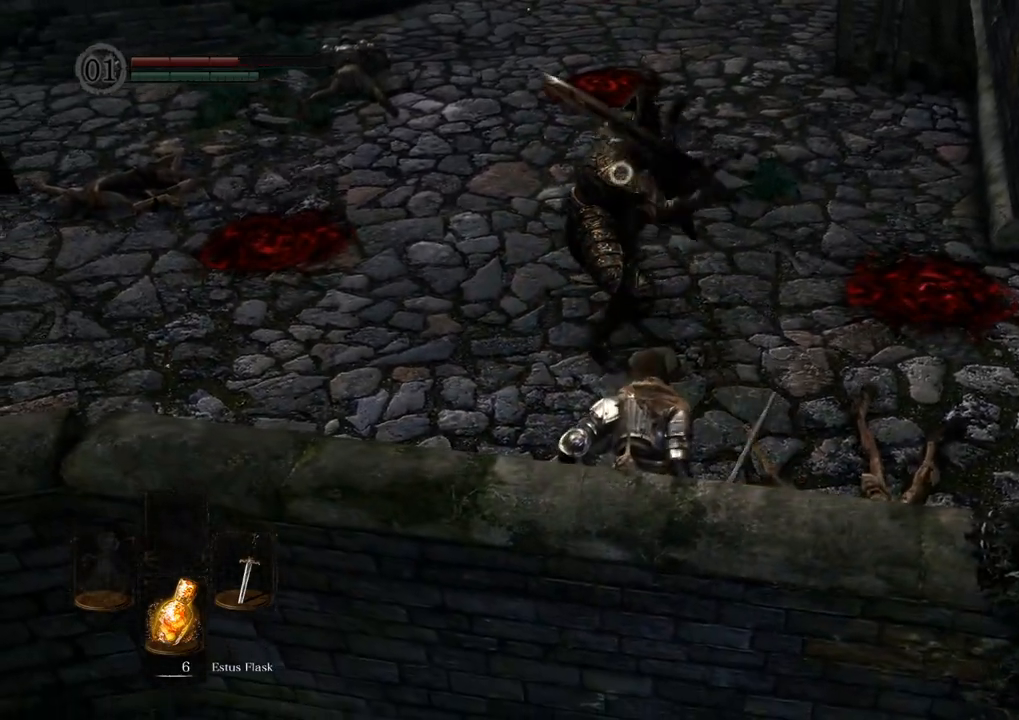
{"dt_ms": 500, "buttons": ["CIRCLE"], "left_stick": "up-right", "right_stick": "center", "events": [[33, "CIRCLE", "up"], [150, "CIRCLE", "down"], [233, "CIRCLE", "up"], [317, "CIRCLE", "down"], [383, "CIRCLE", "up"], [467, "CIRCLE", "down"]]}
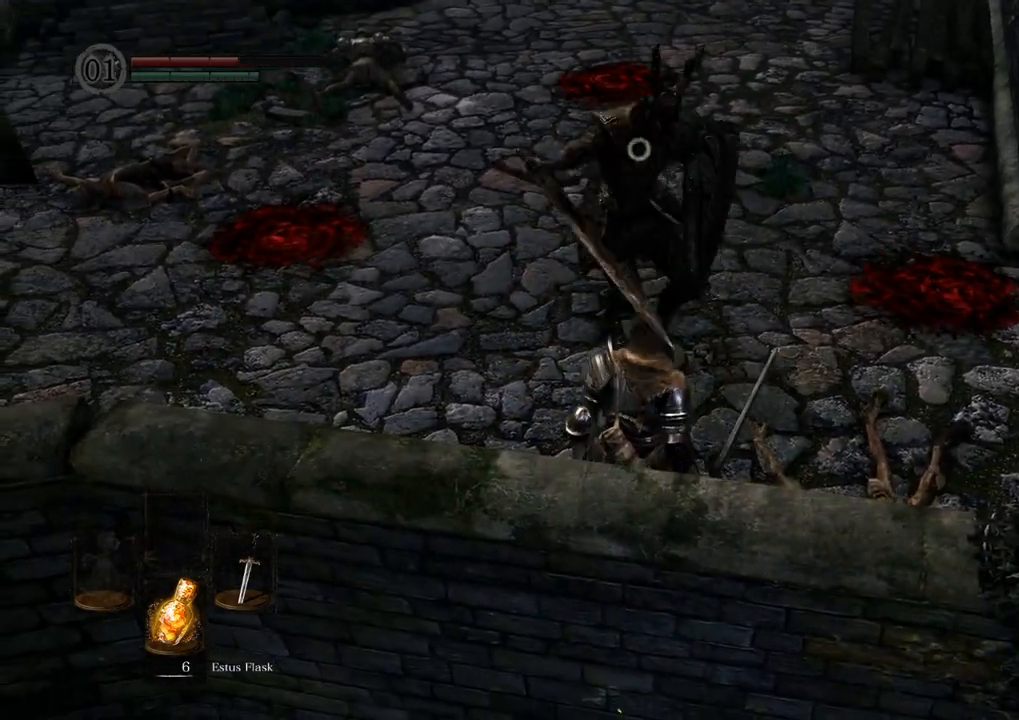
{"dt_ms": 500, "buttons": [], "left_stick": "up-right", "right_stick": "center"}
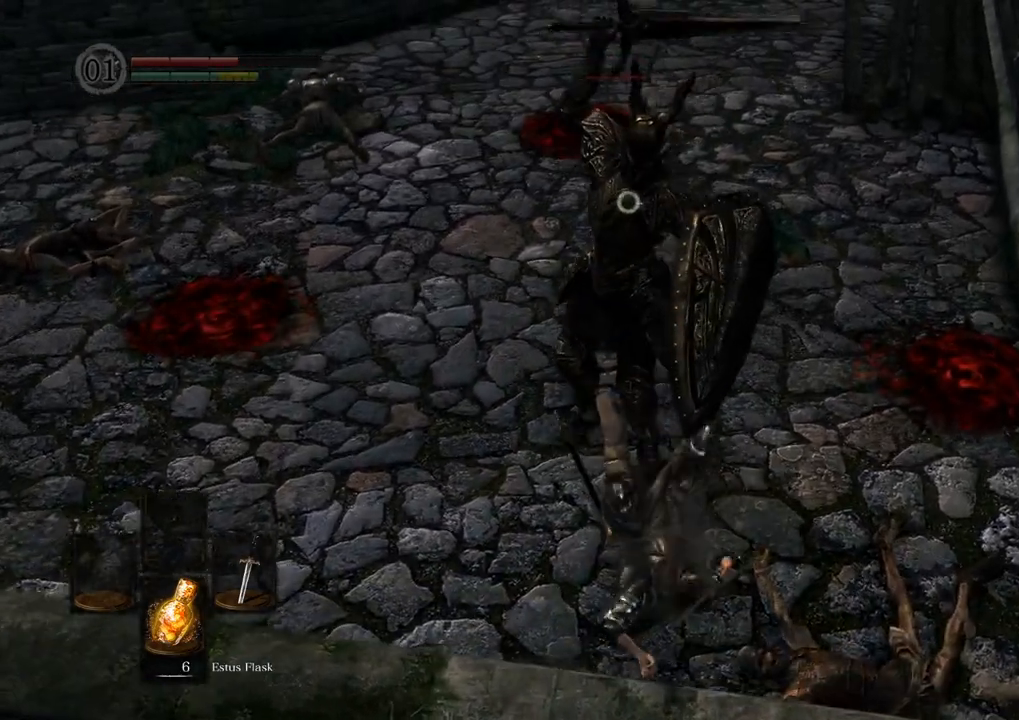
{"dt_ms": 500, "buttons": [], "left_stick": "right", "right_stick": "center", "events": [[17, "left_stick", "right"]]}
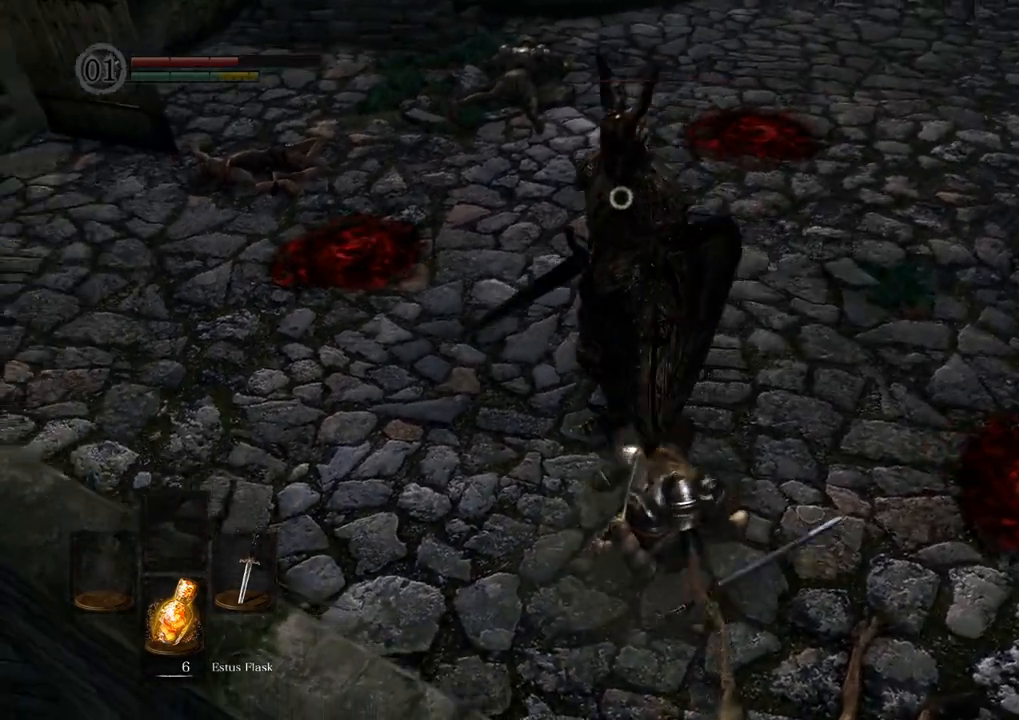
{"dt_ms": 500, "buttons": ["CIRCLE"], "left_stick": "up-right", "right_stick": "center", "events": [[467, "CIRCLE", "down"], [467, "left_stick", "up-right"]]}
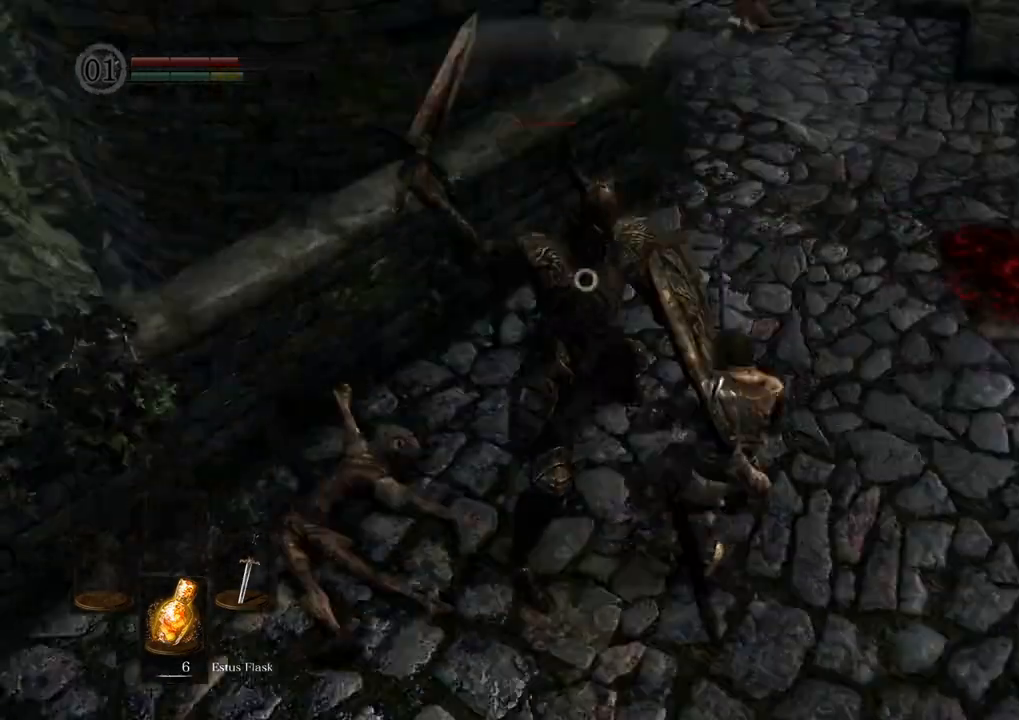
{"dt_ms": 500, "buttons": [], "left_stick": "up", "right_stick": "center", "events": [[83, "CIRCLE", "up"], [450, "left_stick", "up"]]}
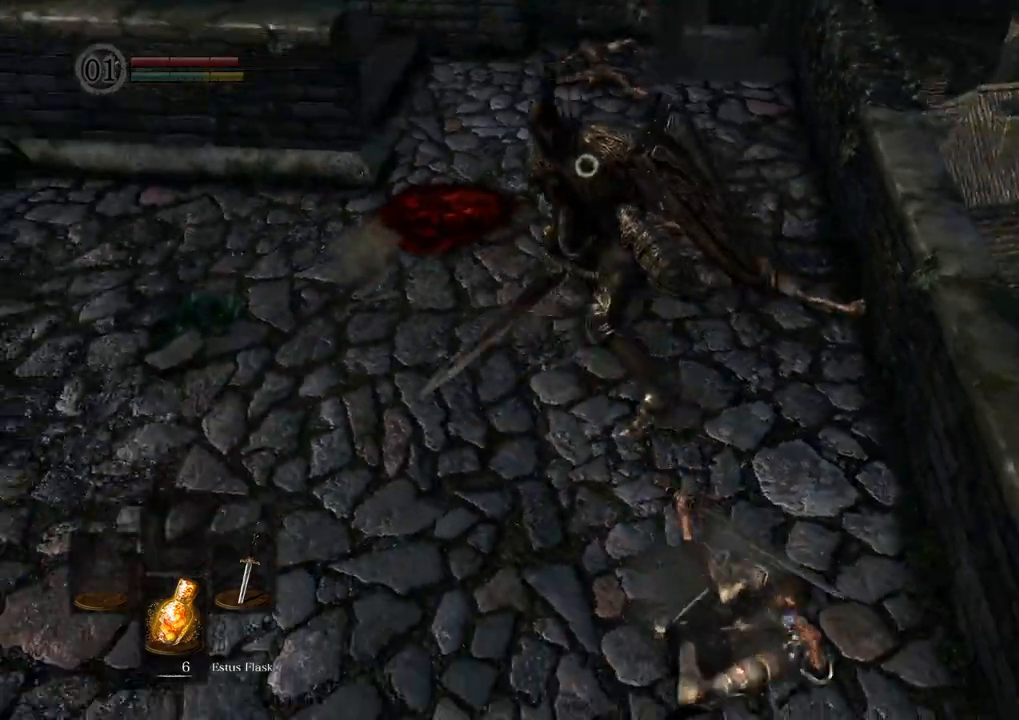
{"dt_ms": 500, "buttons": [], "left_stick": "up", "right_stick": "center", "events": []}
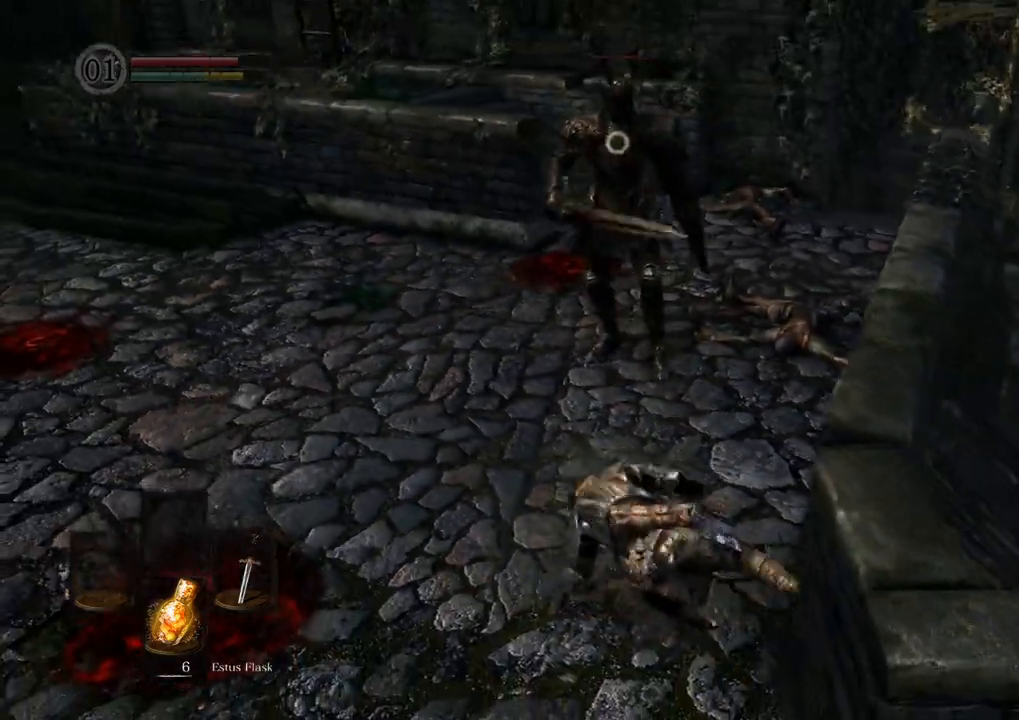
{"dt_ms": 500, "buttons": [], "left_stick": "up", "right_stick": "center", "events": []}